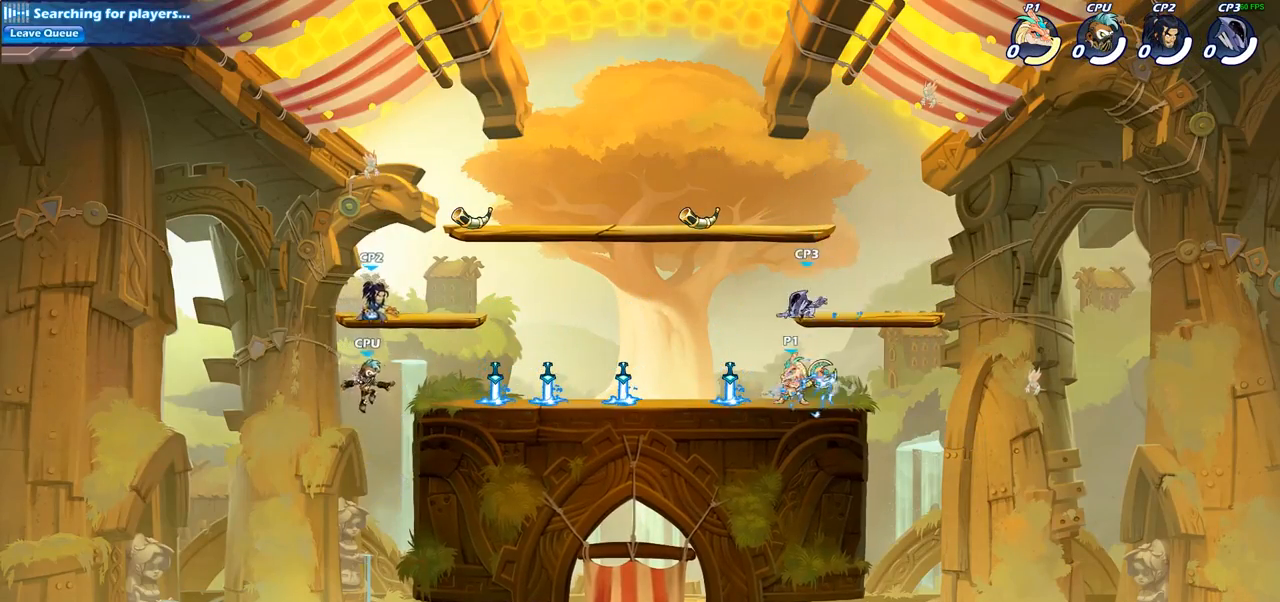
Gameplay with a controller (PlayStation layout); each line is a JSON object with the inputs held at the frame after it. "events" lists button and stick changes between this image and that frame as [ms after this image, input, new state], when the widget could be followed in between. Not read: L3.
{"buttons": [], "left_stick": "up-left", "right_stick": "center", "events": [[50, "CROSS", "down"], [83, "left_stick", "center"], [100, "SQUARE", "down"], [117, "right_stick", "down-left"], [133, "CROSS", "up"], [183, "right_stick", "center"], [200, "SQUARE", "up"], [283, "left_stick", "left"], [467, "left_stick", "up-left"]]}
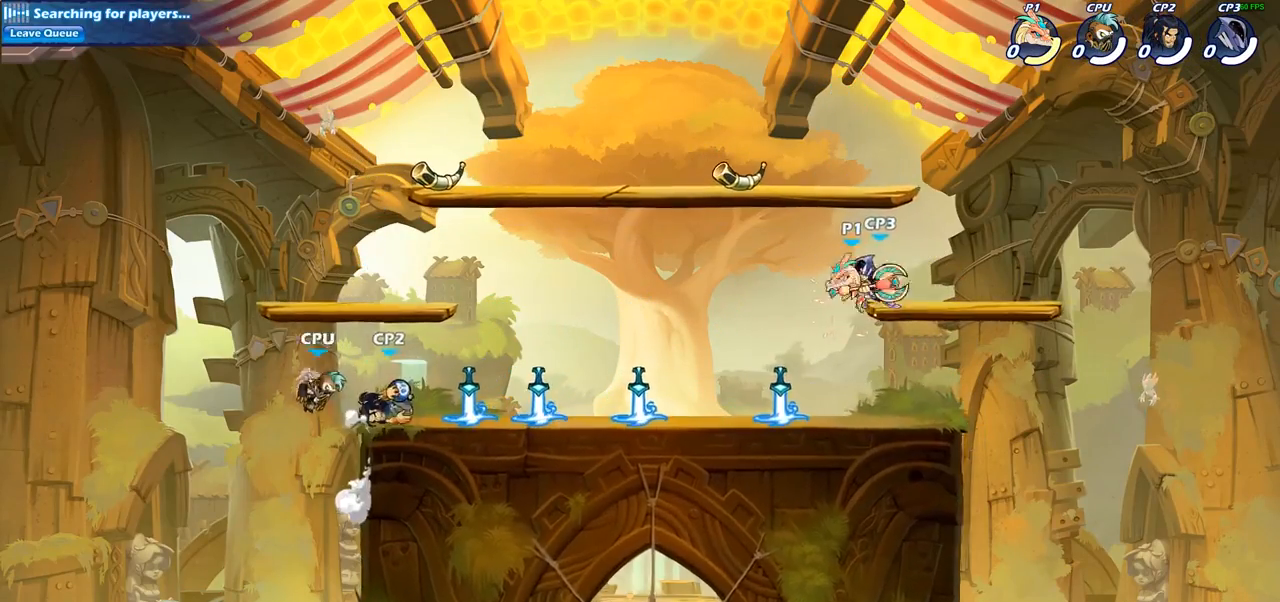
{"buttons": [], "left_stick": "center", "right_stick": "center", "events": [[100, "left_stick", "right"], [200, "left_stick", "center"]]}
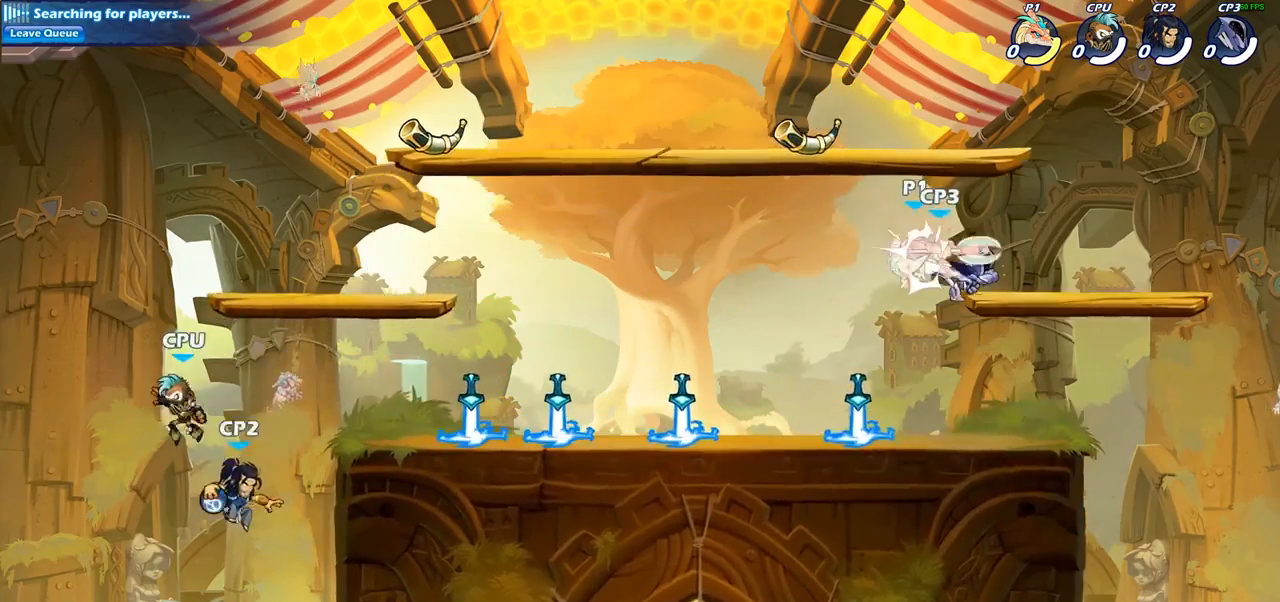
{"buttons": [], "left_stick": "center", "right_stick": "center", "events": [[133, "left_stick", "right"], [400, "left_stick", "center"]]}
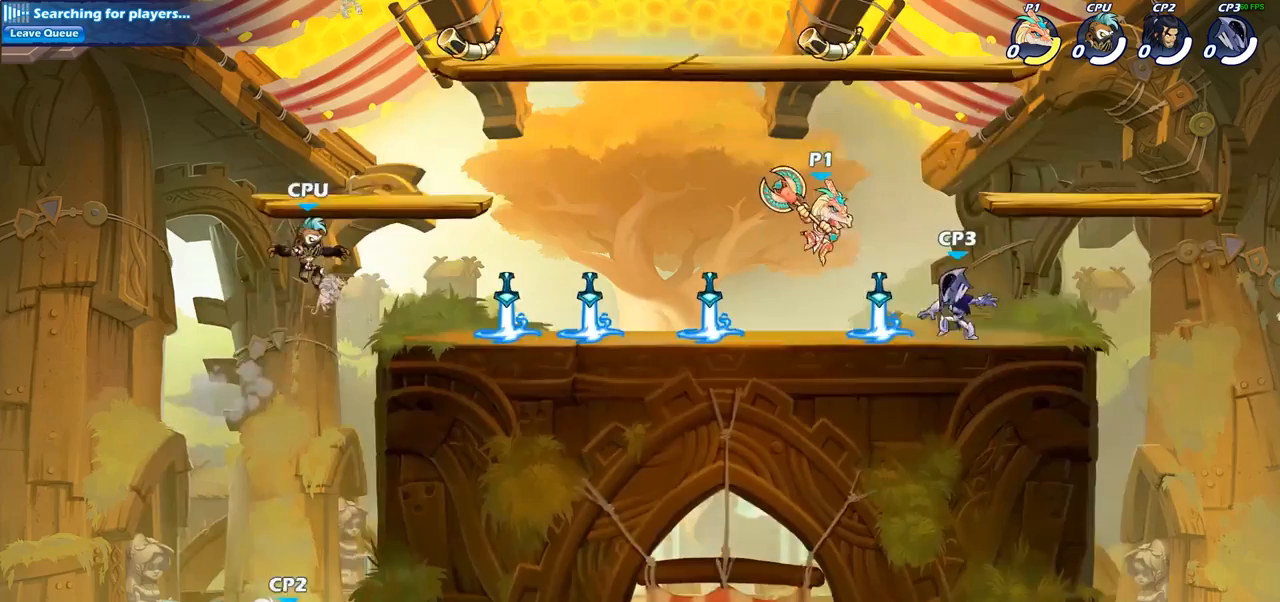
{"buttons": [], "left_stick": "center", "right_stick": "center", "events": [[17, "R2", "down"], [17, "left_stick", "down"], [83, "SQUARE", "down"], [150, "R2", "up"], [217, "SQUARE", "up"], [217, "left_stick", "center"]]}
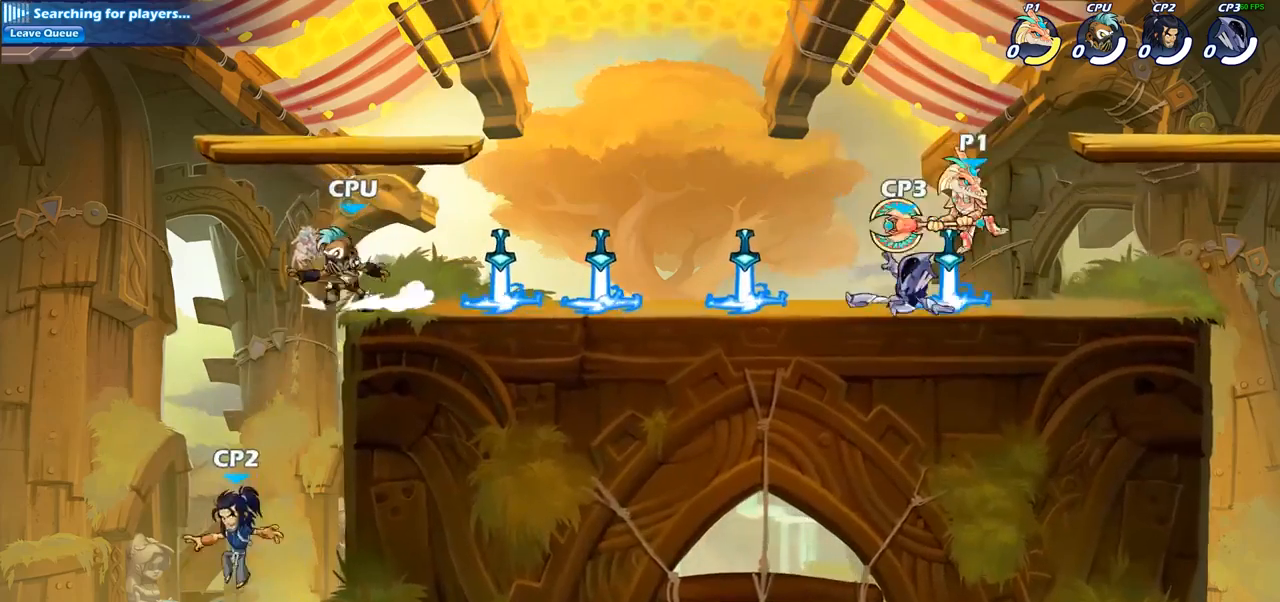
{"buttons": [], "left_stick": "up-left", "right_stick": "center", "events": [[50, "left_stick", "right"], [167, "CROSS", "down"], [183, "left_stick", "up-right"], [300, "left_stick", "up-left"], [317, "CROSS", "up"]]}
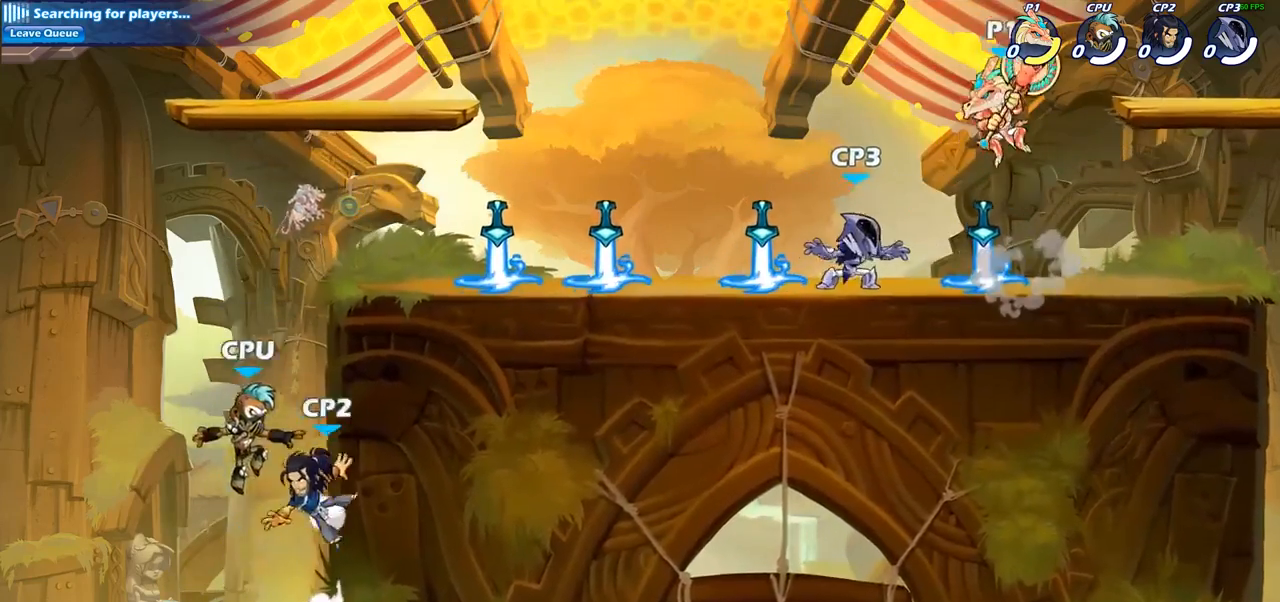
{"buttons": [], "left_stick": "right", "right_stick": "center", "events": [[83, "left_stick", "down-left"], [150, "SQUARE", "down"], [233, "left_stick", "down-right"], [267, "SQUARE", "up"], [283, "left_stick", "right"]]}
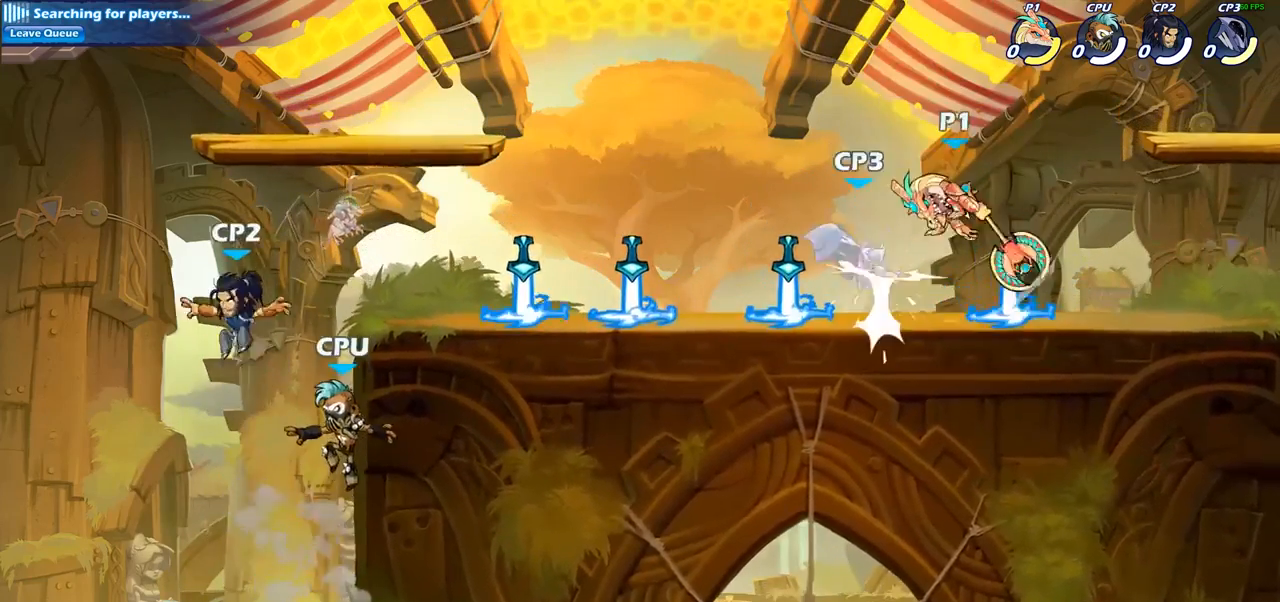
{"buttons": [], "left_stick": "center", "right_stick": "center", "events": [[183, "left_stick", "down-left"], [333, "SQUARE", "down"], [433, "SQUARE", "up"], [467, "left_stick", "center"]]}
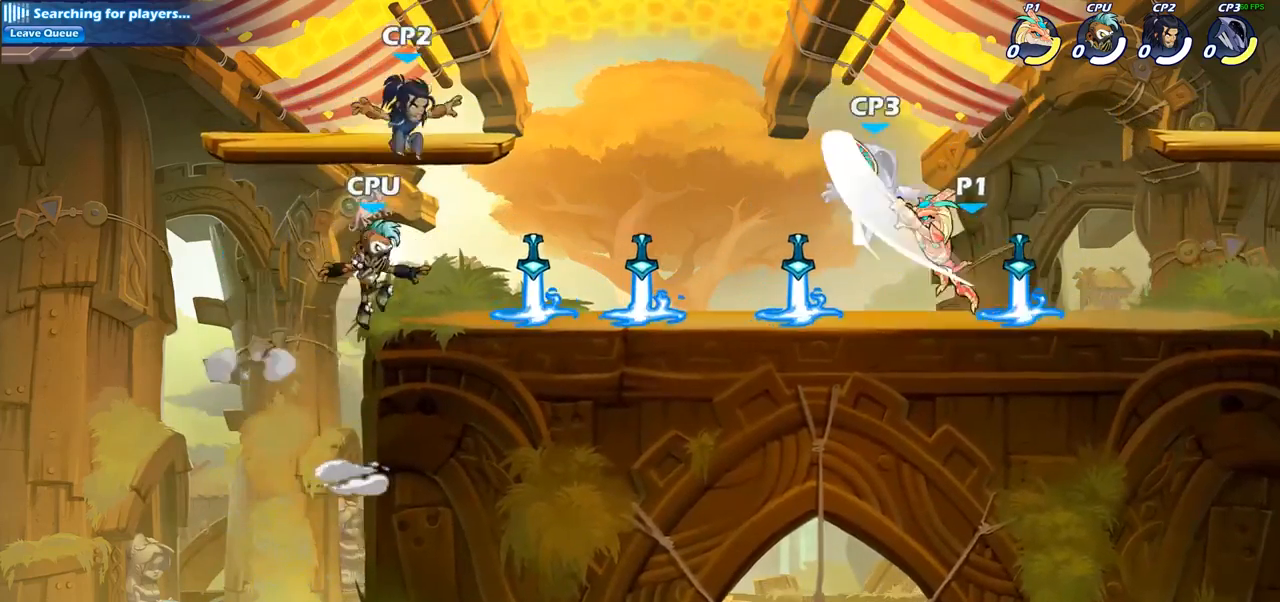
{"buttons": ["CROSS", "SQUARE"], "left_stick": "left", "right_stick": "center", "events": [[400, "CROSS", "down"], [433, "left_stick", "left"], [483, "SQUARE", "down"]]}
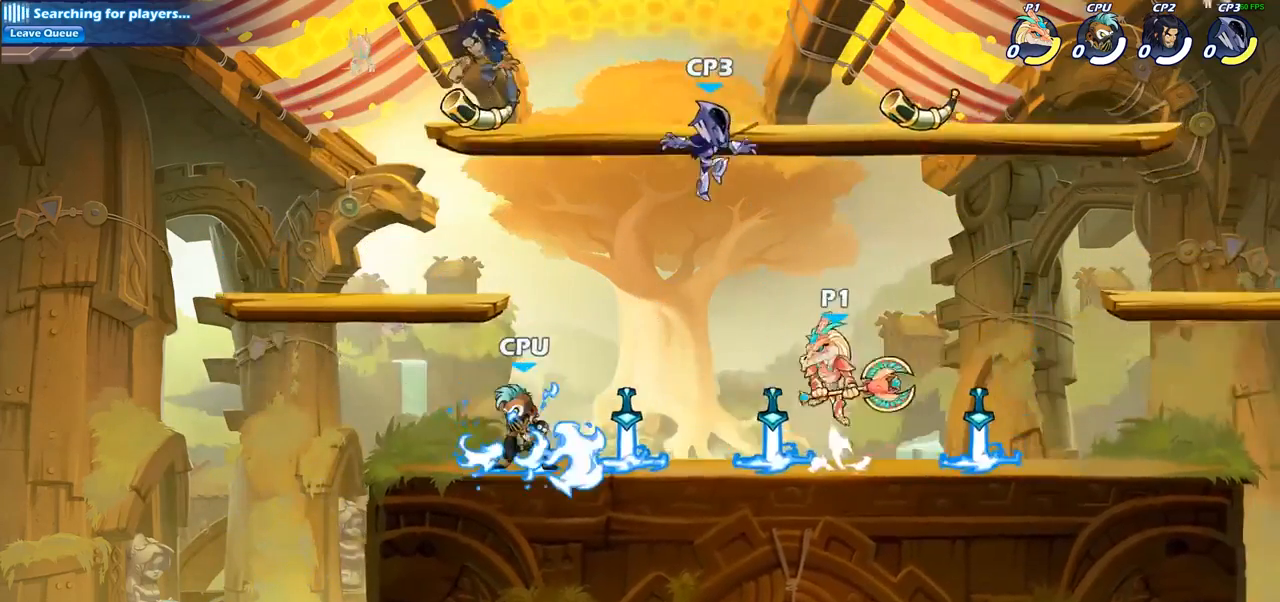
{"buttons": [], "left_stick": "right", "right_stick": "center", "events": [[67, "left_stick", "center"], [83, "CROSS", "up"], [83, "SQUARE", "up"], [400, "left_stick", "right"]]}
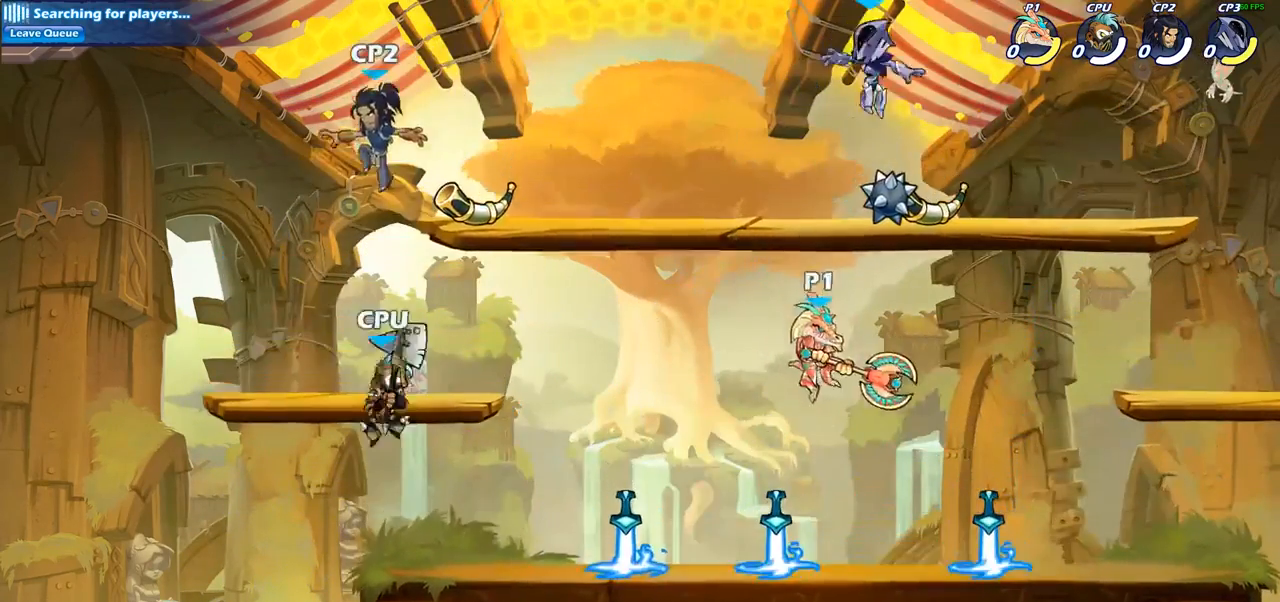
{"buttons": ["SQUARE"], "left_stick": "down", "right_stick": "center", "events": [[200, "CROSS", "down"], [200, "left_stick", "center"], [300, "CROSS", "up"], [333, "R2", "down"], [367, "left_stick", "down"], [450, "SQUARE", "down"], [483, "R2", "up"]]}
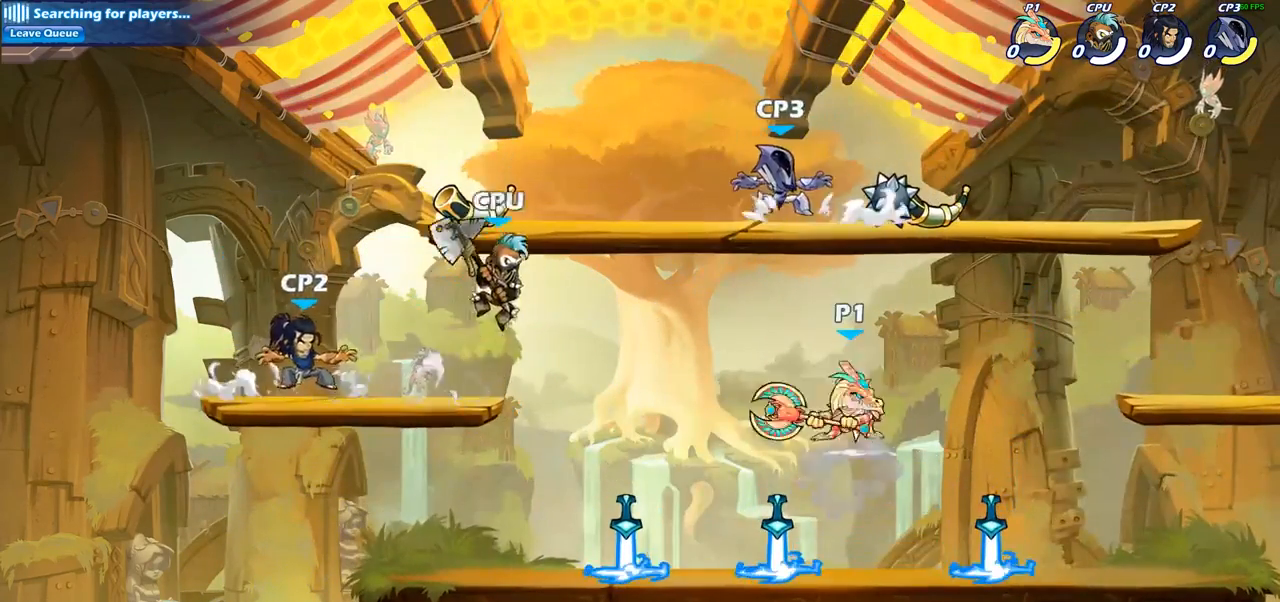
{"buttons": ["SQUARE"], "left_stick": "left", "right_stick": "center", "events": [[33, "left_stick", "left"], [83, "SQUARE", "up"], [167, "left_stick", "center"], [417, "left_stick", "left"], [467, "SQUARE", "down"]]}
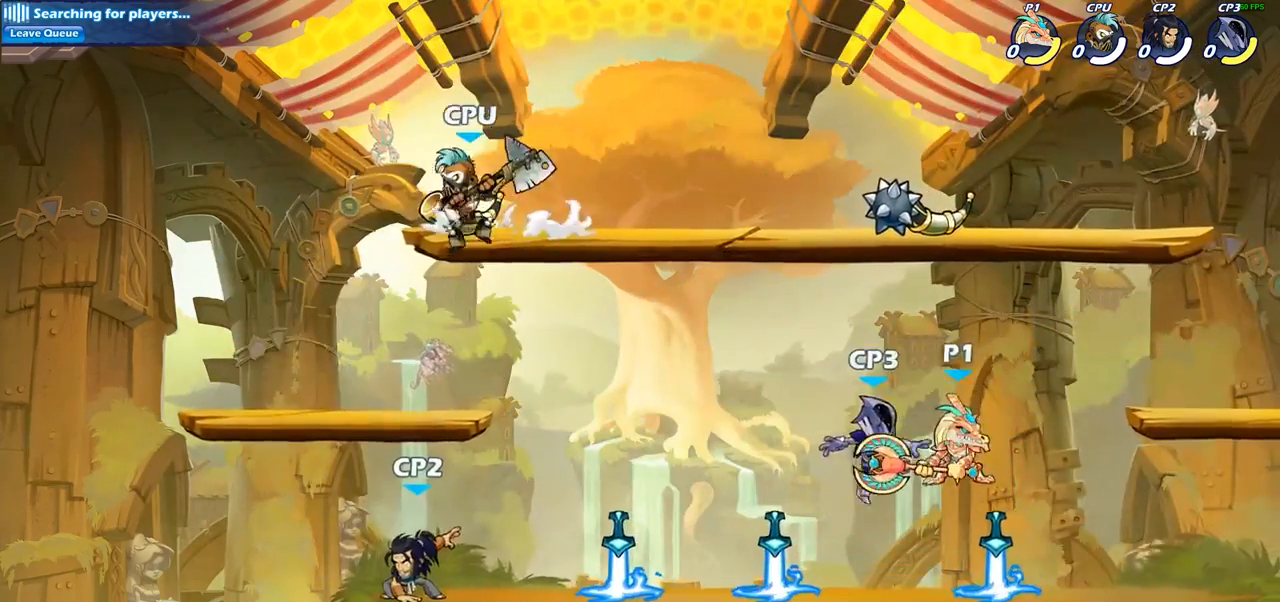
{"buttons": [], "left_stick": "center", "right_stick": "center", "events": [[17, "left_stick", "center"], [67, "SQUARE", "up"]]}
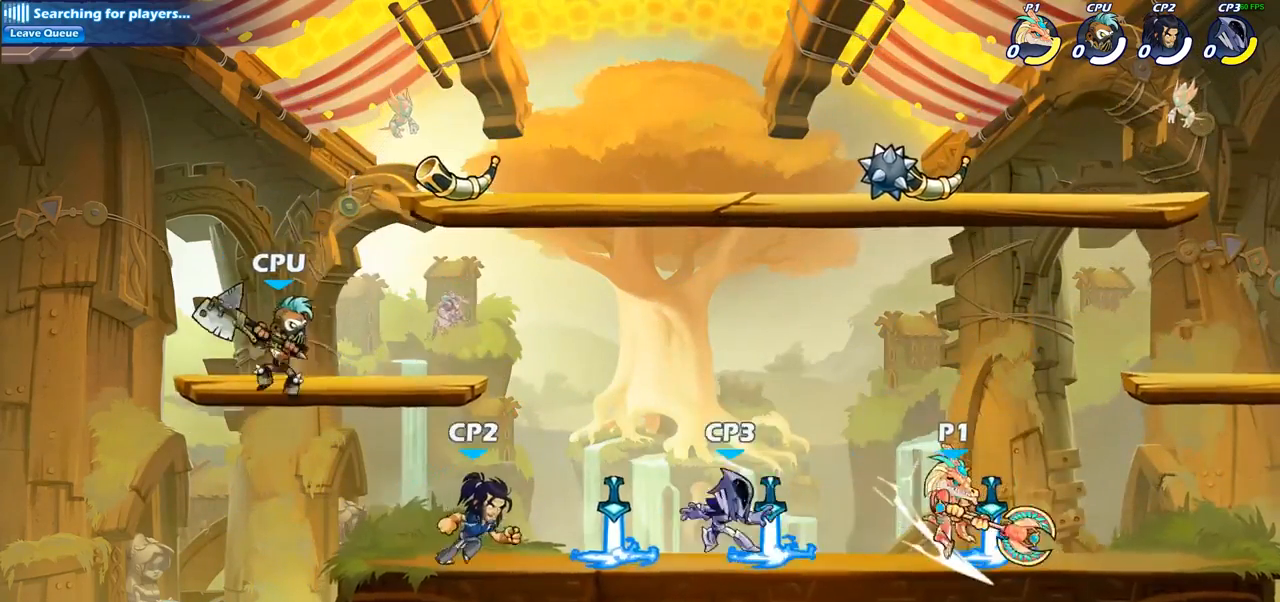
{"buttons": [], "left_stick": "center", "right_stick": "center", "events": [[183, "left_stick", "left"], [250, "R2", "down"], [317, "SQUARE", "down"], [367, "R2", "up"], [383, "left_stick", "center"], [450, "SQUARE", "up"]]}
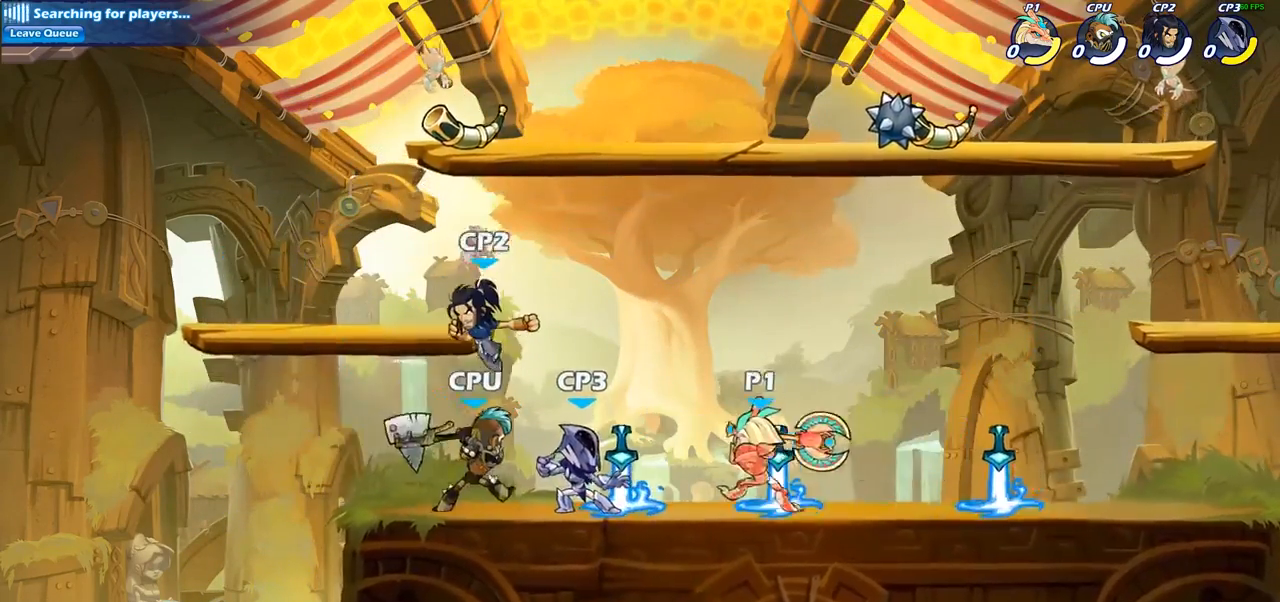
{"buttons": [], "left_stick": "center", "right_stick": "center", "events": [[317, "left_stick", "left"], [450, "left_stick", "center"]]}
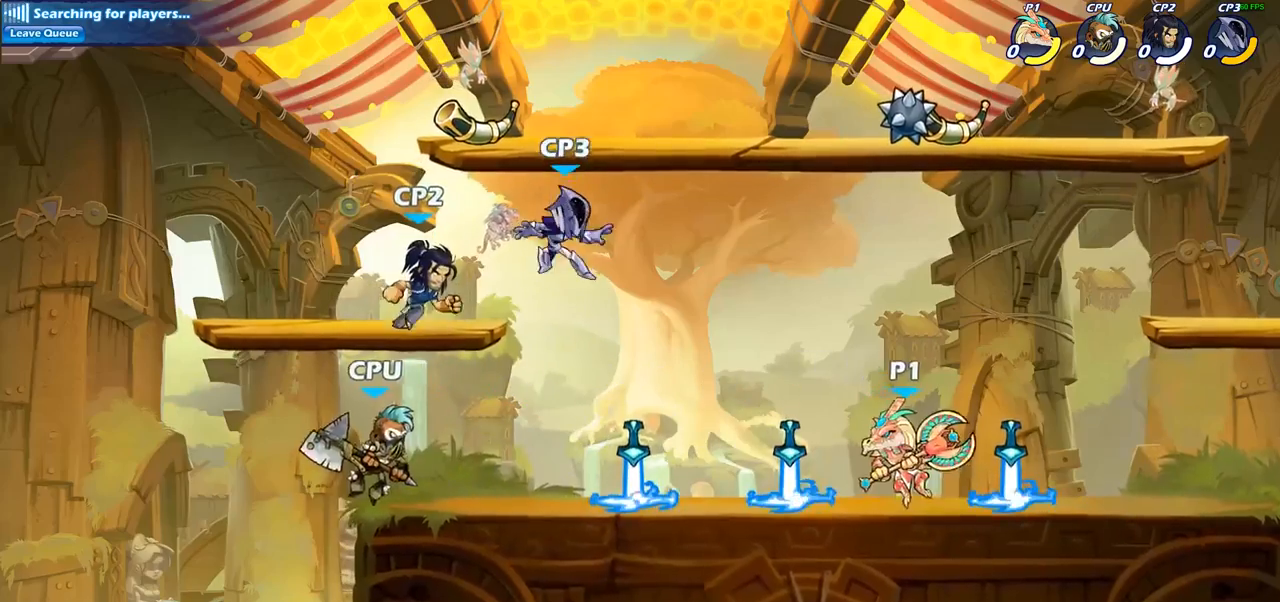
{"buttons": [], "left_stick": "down", "right_stick": "center", "events": [[100, "left_stick", "left"], [200, "R2", "down"], [367, "R2", "up"], [367, "left_stick", "center"], [467, "left_stick", "down"]]}
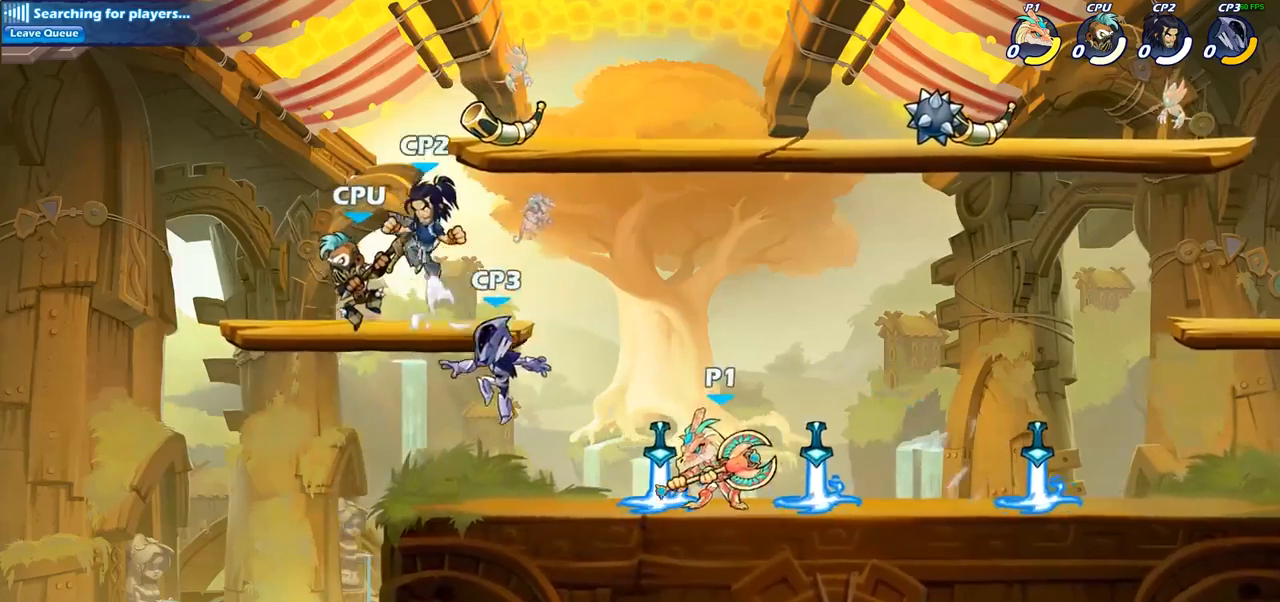
{"buttons": [], "left_stick": "center", "right_stick": "center", "events": [[33, "SQUARE", "down"], [133, "SQUARE", "up"], [167, "left_stick", "center"]]}
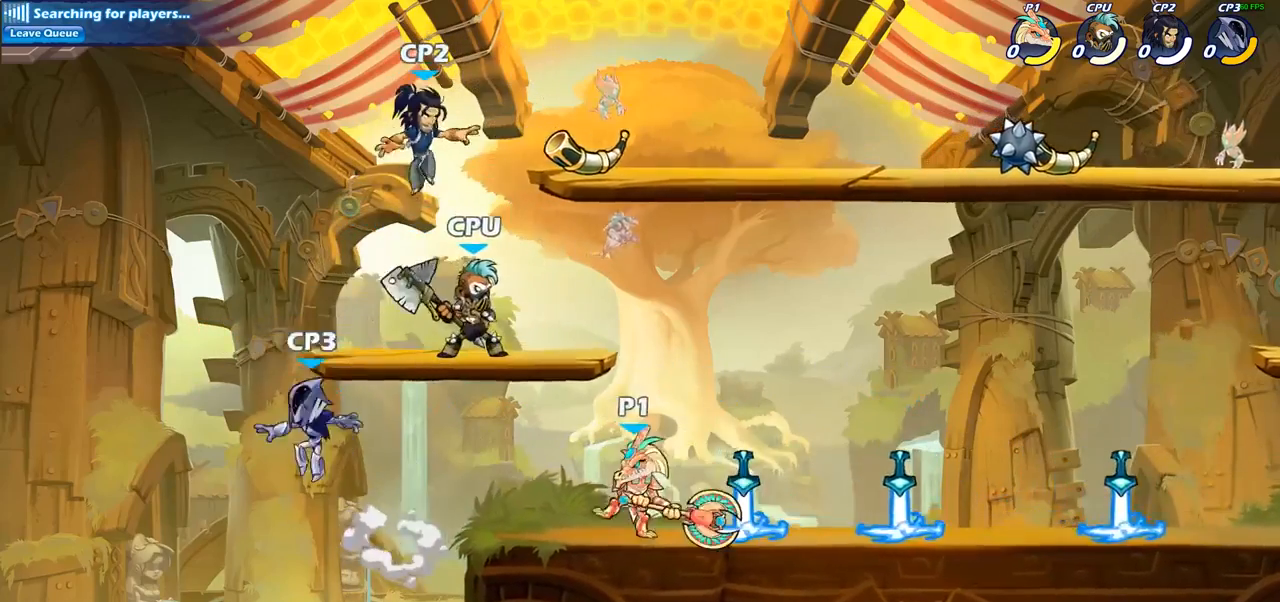
{"buttons": [], "left_stick": "right", "right_stick": "center", "events": [[133, "CROSS", "down"], [183, "SQUARE", "down"], [233, "CROSS", "up"], [250, "SQUARE", "up"], [433, "left_stick", "right"]]}
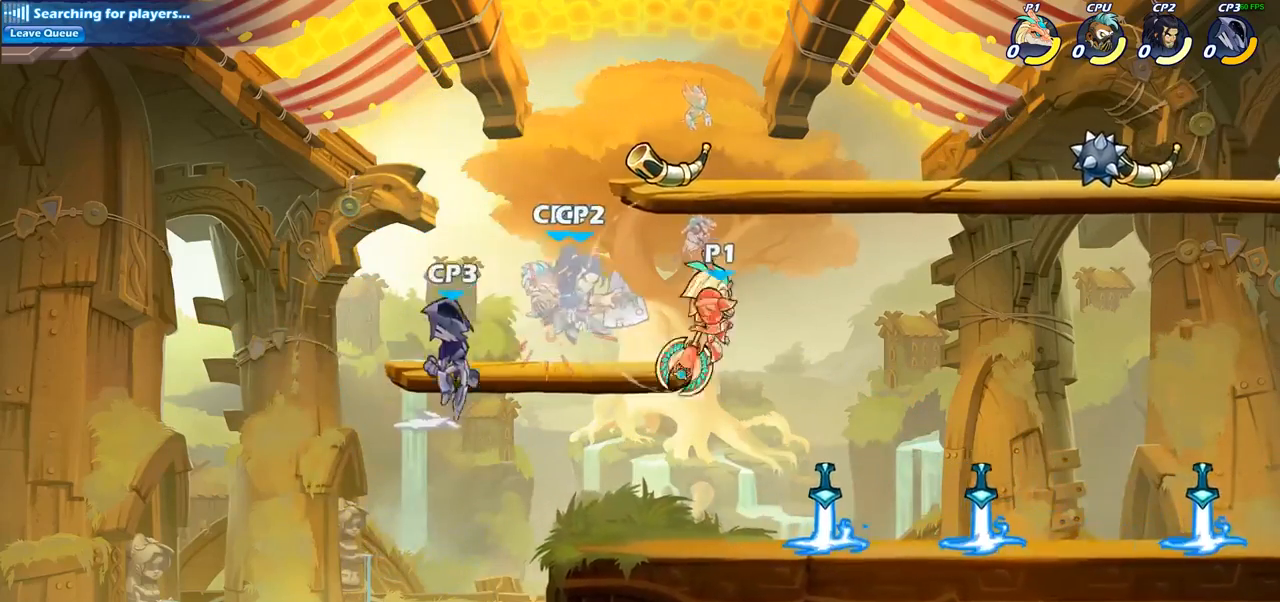
{"buttons": [], "left_stick": "center", "right_stick": "center", "events": [[233, "left_stick", "left"], [450, "left_stick", "center"]]}
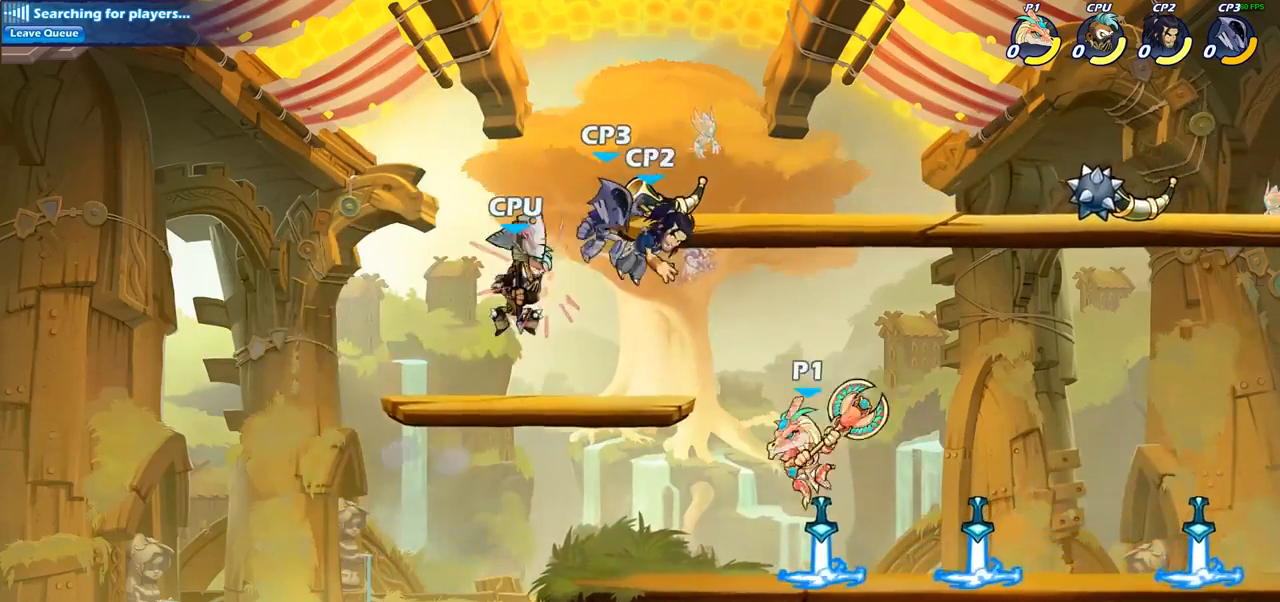
{"buttons": [], "left_stick": "center", "right_stick": "center", "events": [[17, "R2", "down"], [50, "left_stick", "down-left"], [83, "SQUARE", "down"], [150, "R2", "up"], [183, "left_stick", "center"], [233, "SQUARE", "up"]]}
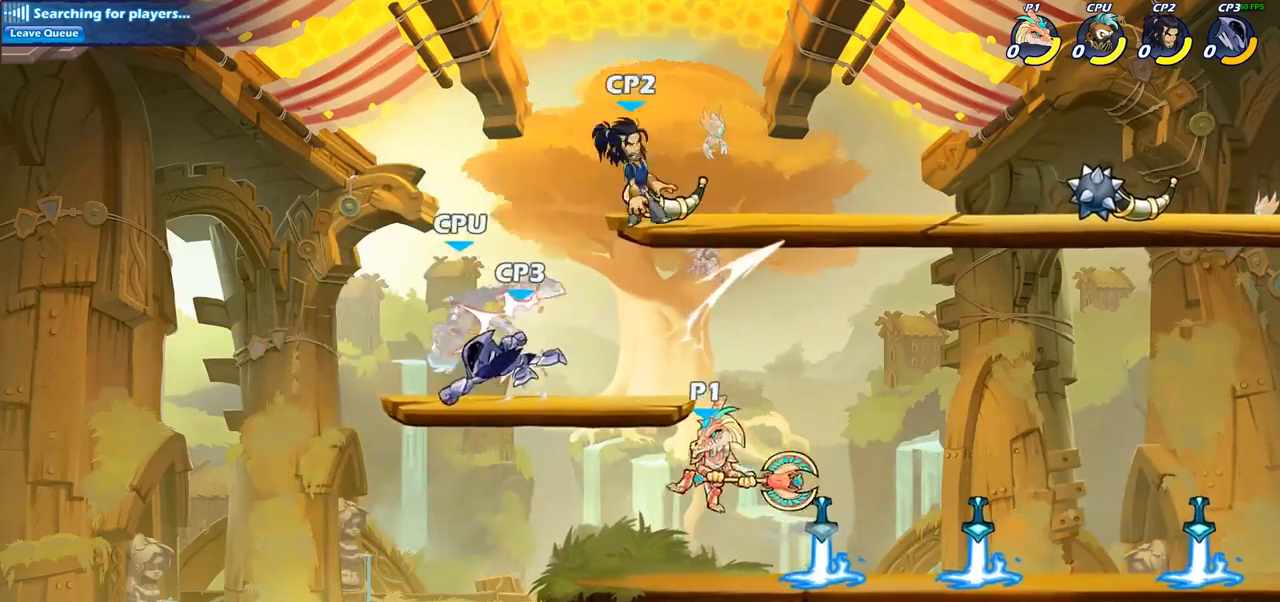
{"buttons": ["SQUARE"], "left_stick": "left", "right_stick": "center", "events": [[317, "left_stick", "left"], [350, "CROSS", "down"], [417, "SQUARE", "down"], [433, "CROSS", "up"]]}
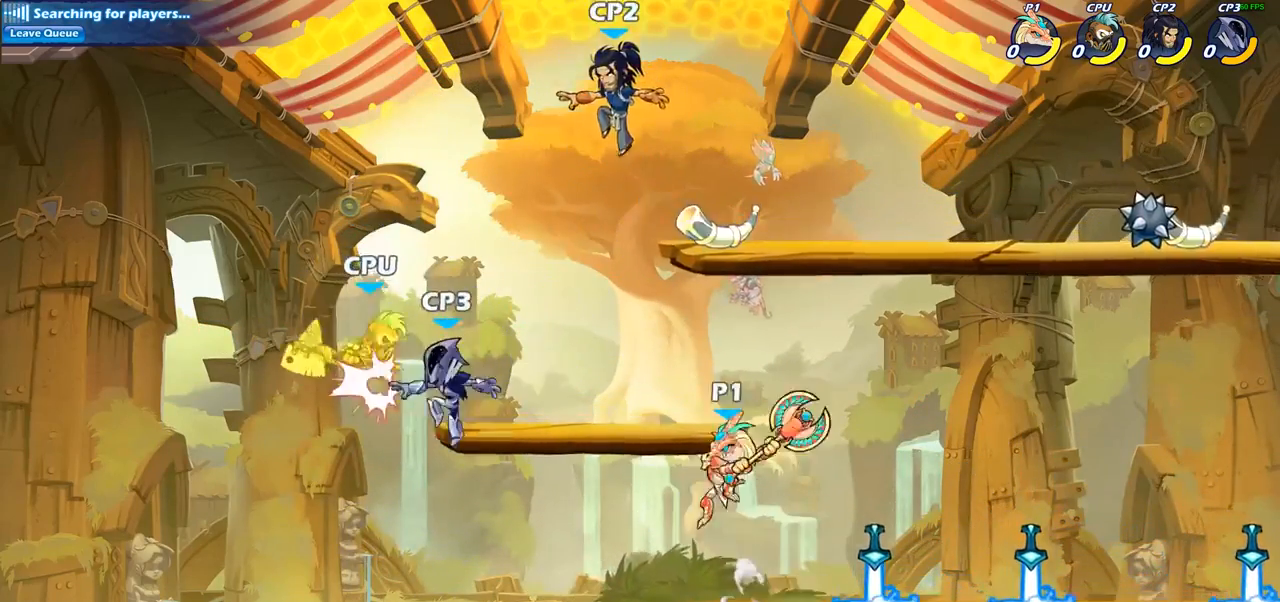
{"buttons": [], "left_stick": "center", "right_stick": "center", "events": [[17, "SQUARE", "up"], [17, "left_stick", "center"]]}
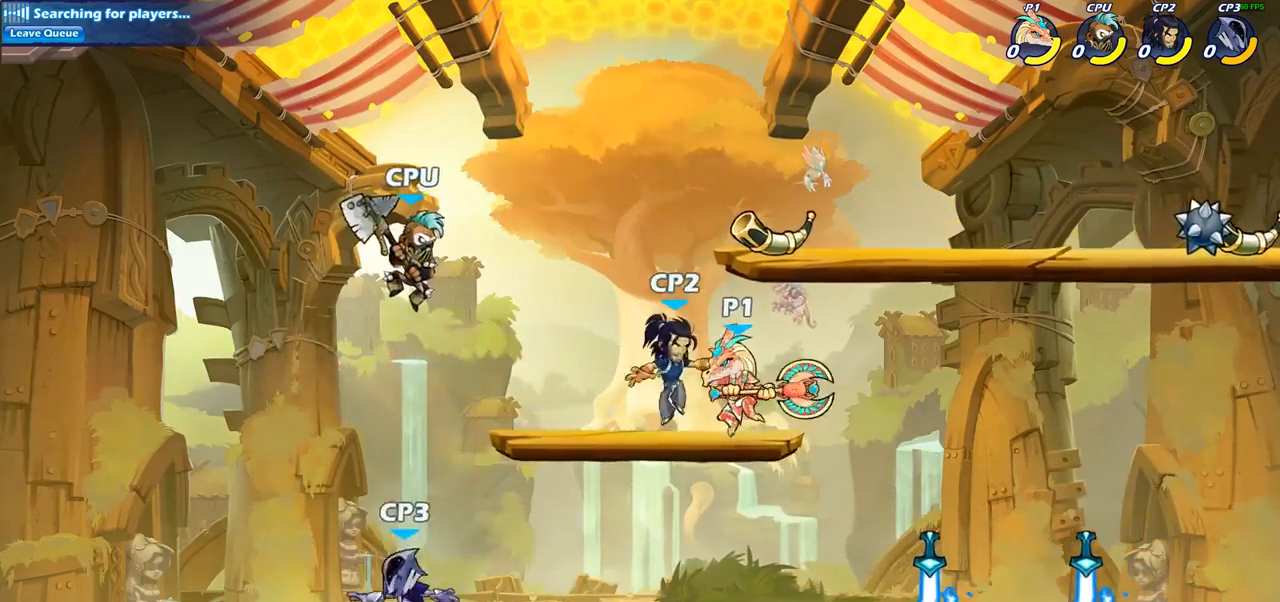
{"buttons": ["SQUARE"], "left_stick": "center", "right_stick": "center", "events": [[83, "SQUARE", "down"], [200, "SQUARE", "up"], [267, "SQUARE", "down"], [367, "SQUARE", "up"], [467, "SQUARE", "down"]]}
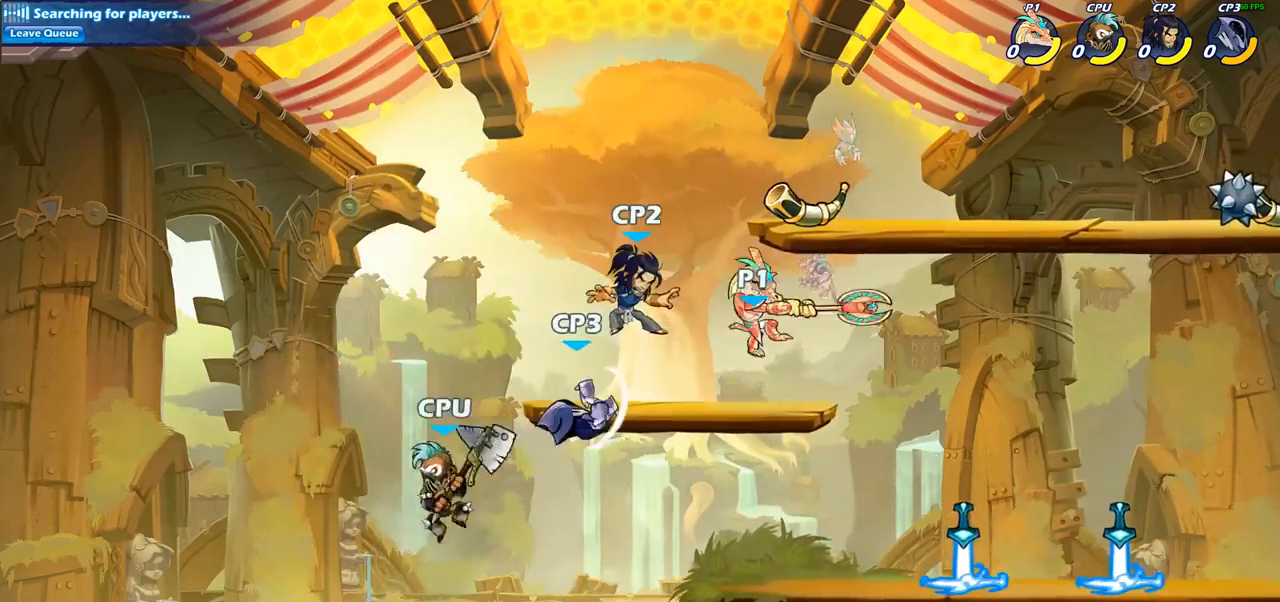
{"buttons": [], "left_stick": "center", "right_stick": "center", "events": [[50, "SQUARE", "up"], [133, "SQUARE", "down"], [233, "SQUARE", "up"]]}
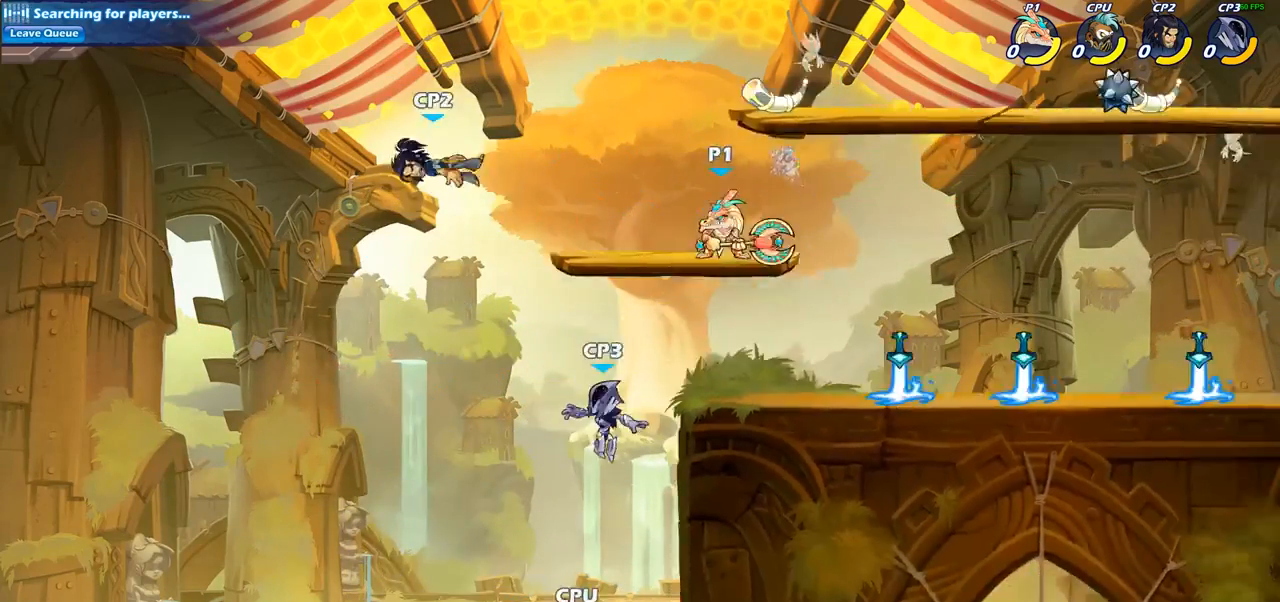
{"buttons": [], "left_stick": "down-left", "right_stick": "center", "events": [[100, "CROSS", "down"], [100, "left_stick", "up-left"], [217, "CROSS", "up"], [350, "left_stick", "down-left"]]}
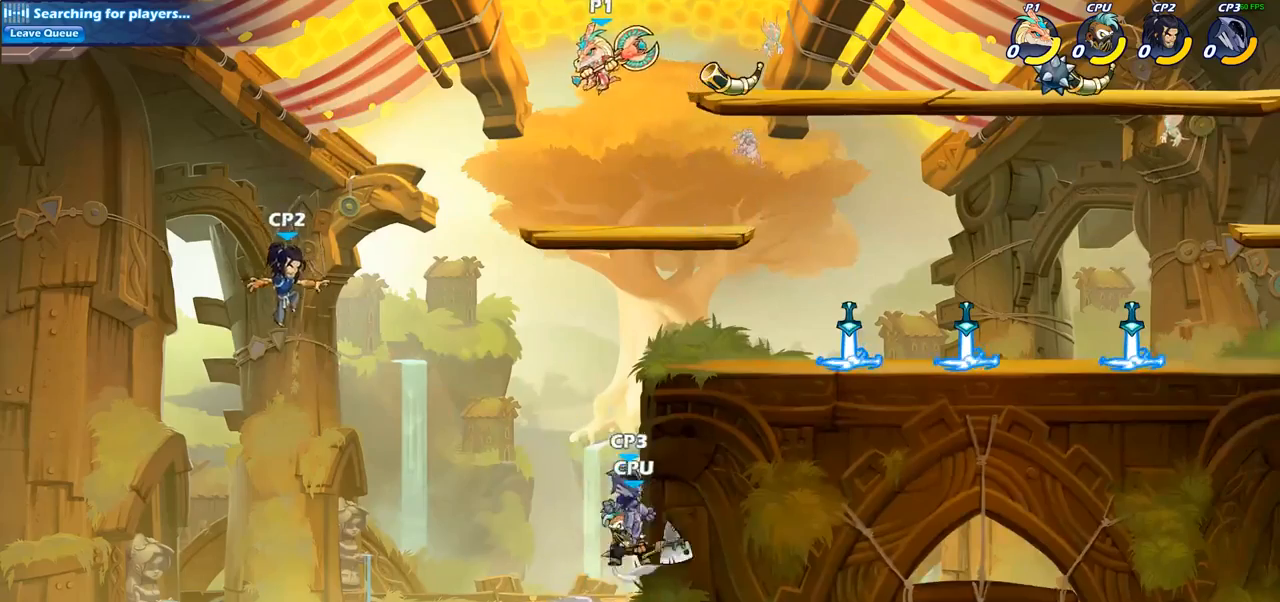
{"buttons": [], "left_stick": "center", "right_stick": "center", "events": [[50, "CIRCLE", "down"], [383, "CIRCLE", "up"], [450, "left_stick", "center"]]}